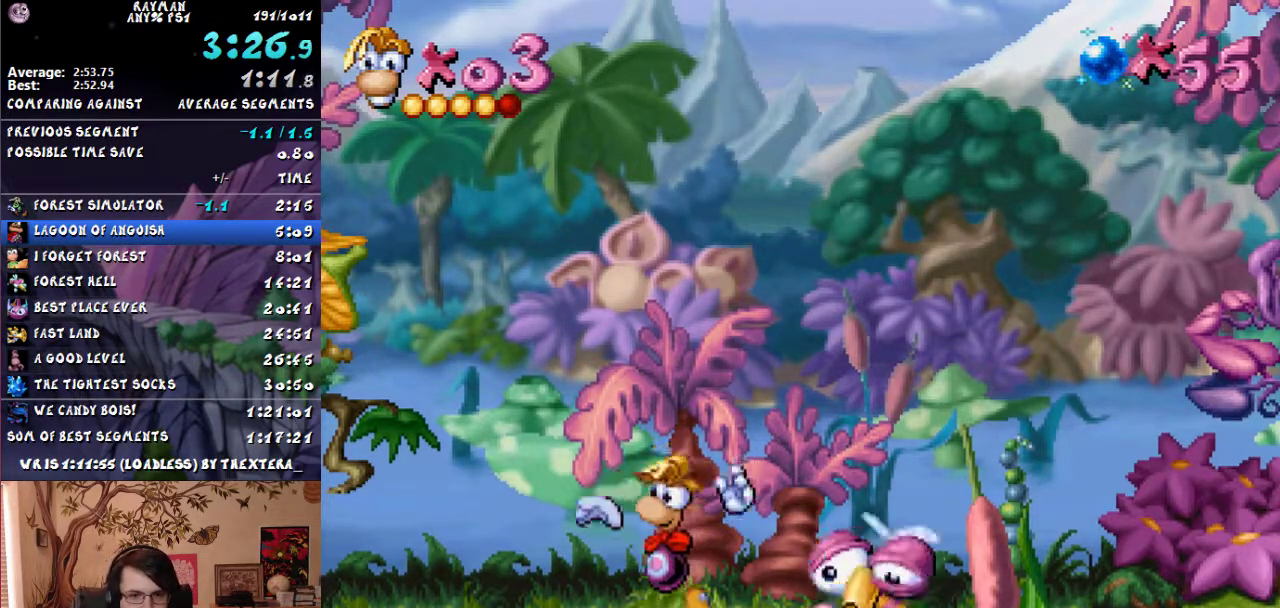
Gameplay with a controller (PlayStation layout); each line is a JSON object with the inputs held at the frame after it (dt_ms = milliseconds from this image to that frame). "events" lists button and stick changes between this image and that frame as [ms after this image, input, new state], when the widget could be followed in between. Not read: CIRCLE L3 R3 START TRIANGLE.
{"dt_ms": 500, "buttons": ["DPAD_DOWN"], "events": []}
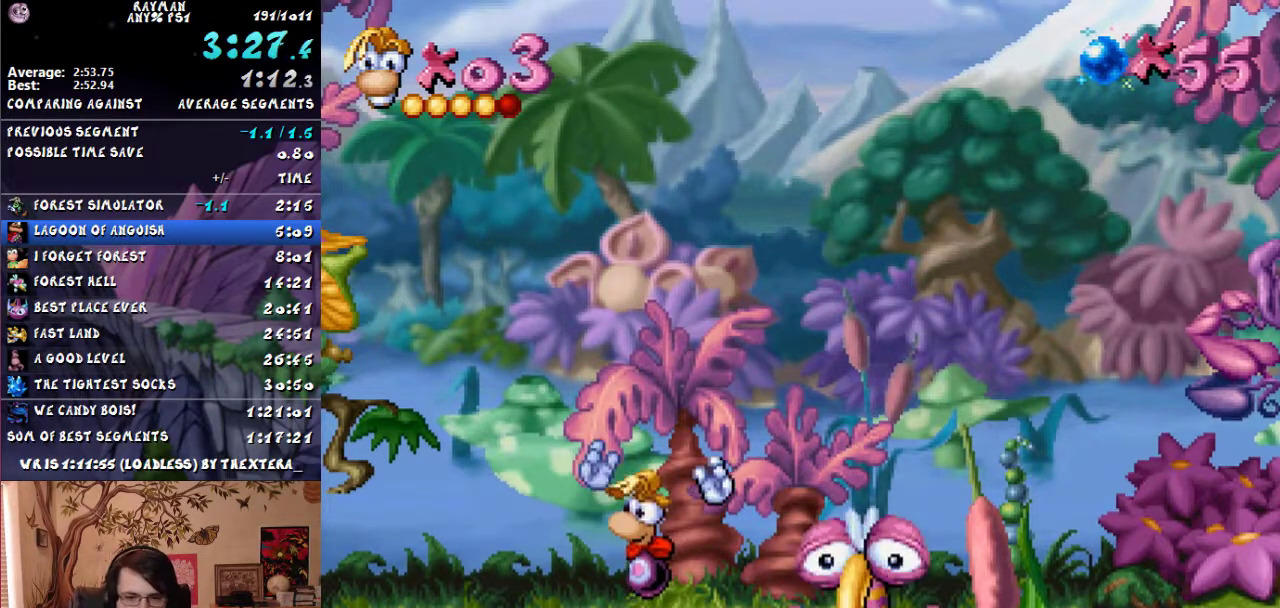
{"dt_ms": 500, "buttons": ["DPAD_DOWN"], "events": []}
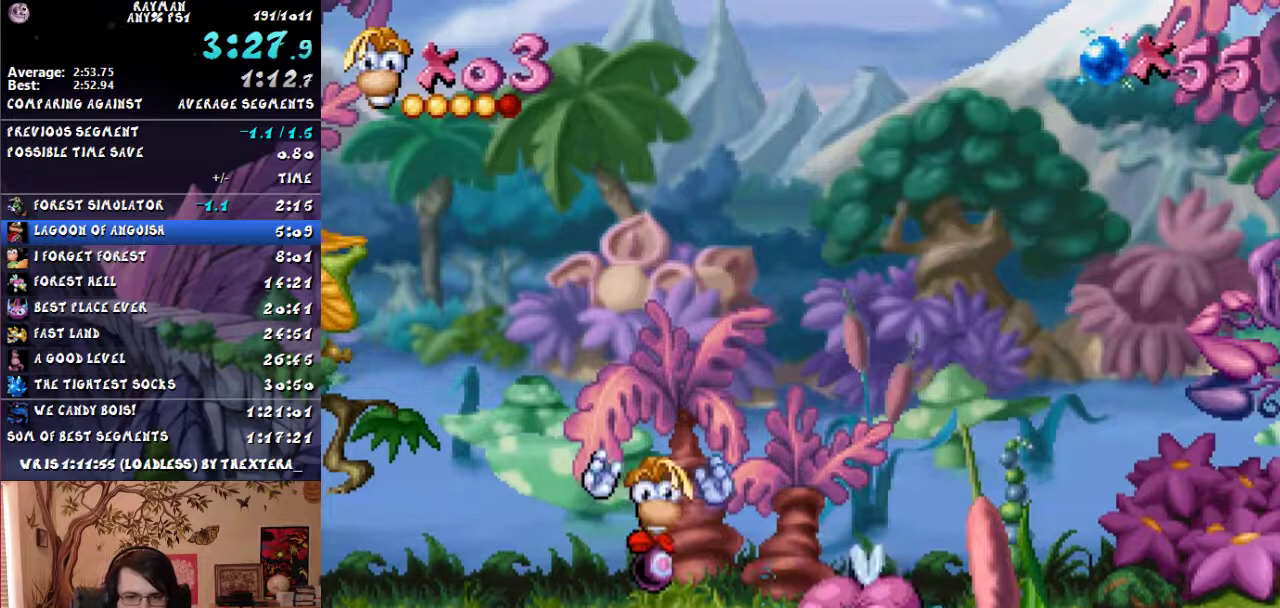
{"dt_ms": 500, "buttons": ["DPAD_DOWN"], "events": []}
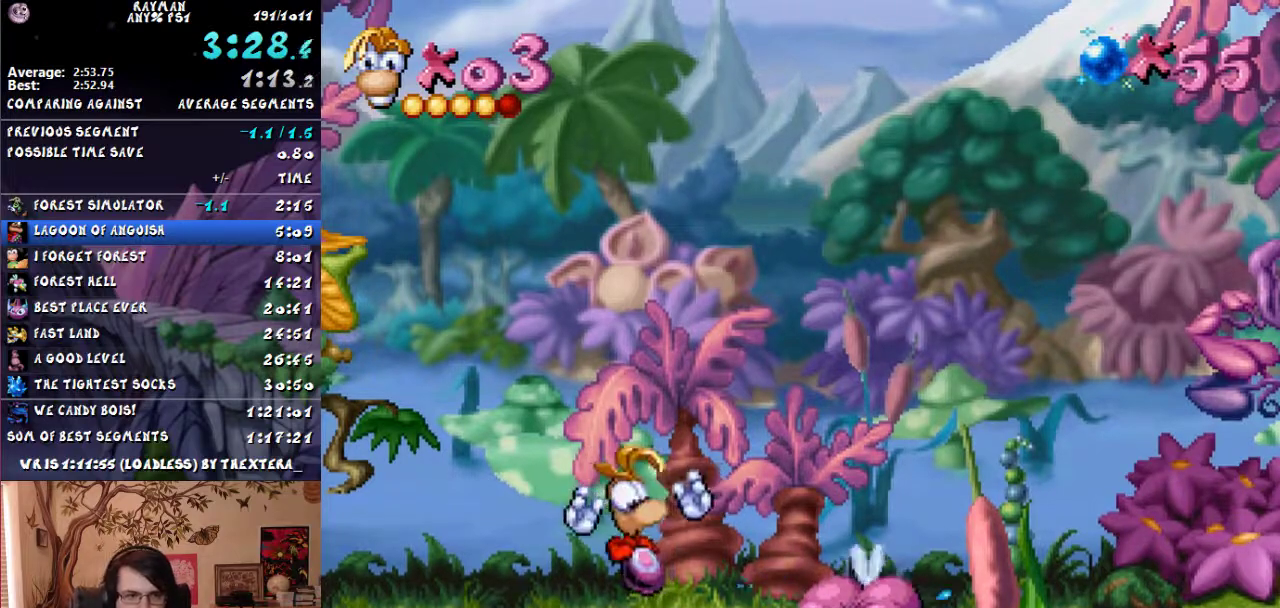
{"dt_ms": 500, "buttons": ["DPAD_DOWN"], "events": []}
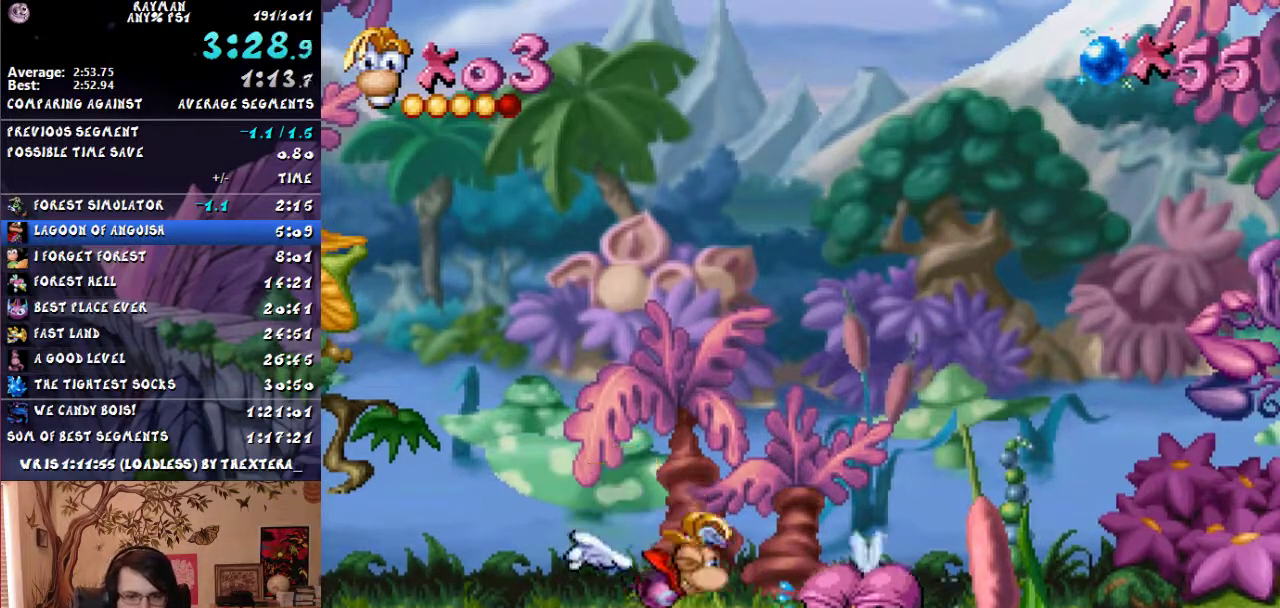
{"dt_ms": 500, "buttons": ["DPAD_DOWN"], "events": []}
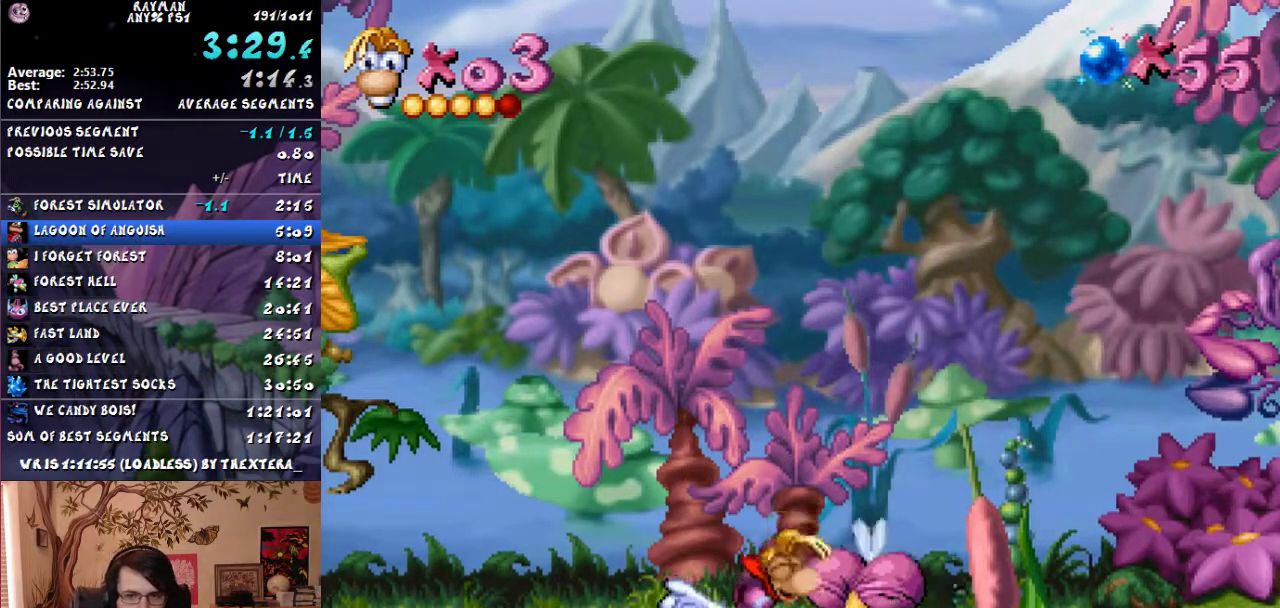
{"dt_ms": 500, "buttons": ["DPAD_DOWN"], "events": []}
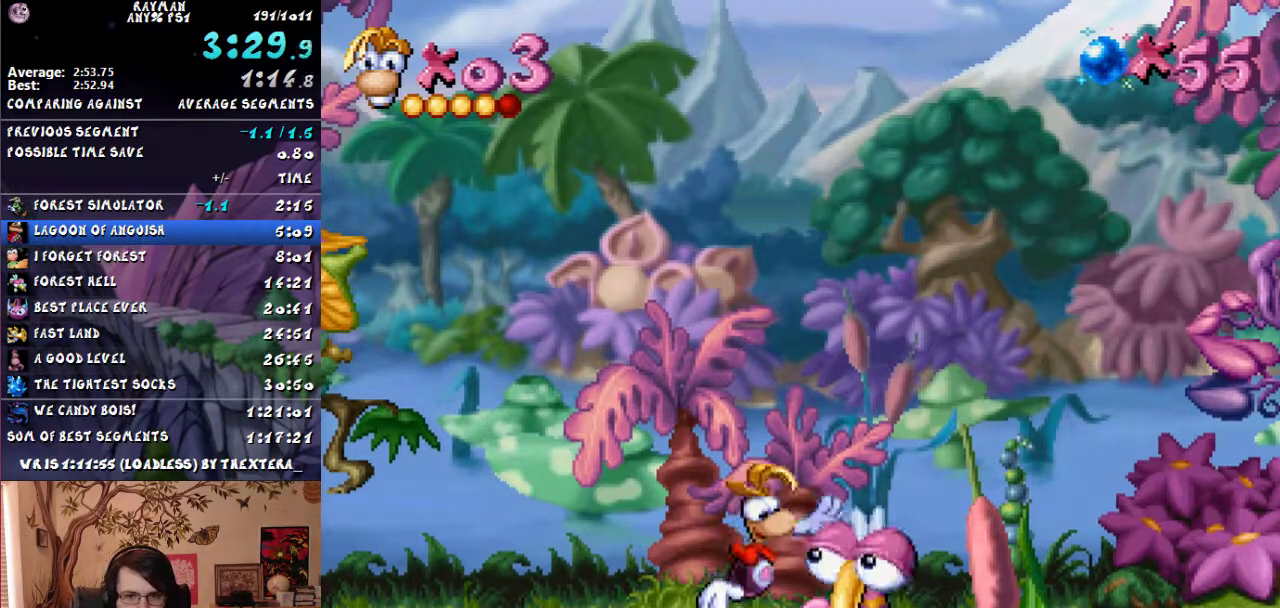
{"dt_ms": 500, "buttons": ["DPAD_DOWN"], "events": []}
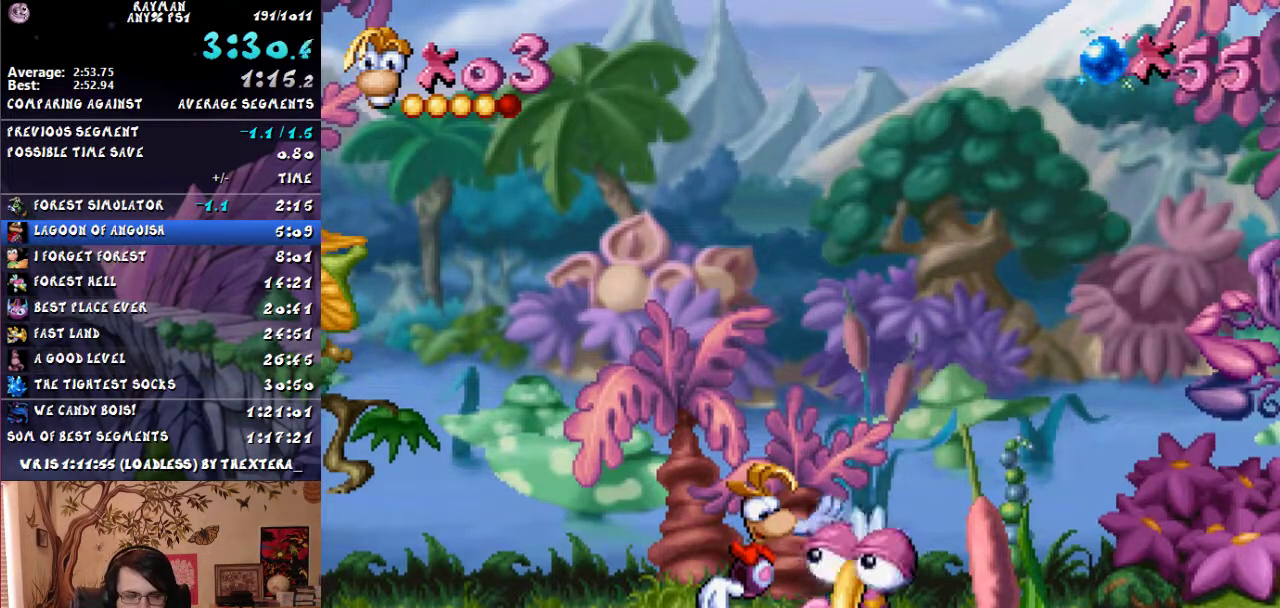
{"dt_ms": 500, "buttons": ["DPAD_DOWN"], "events": []}
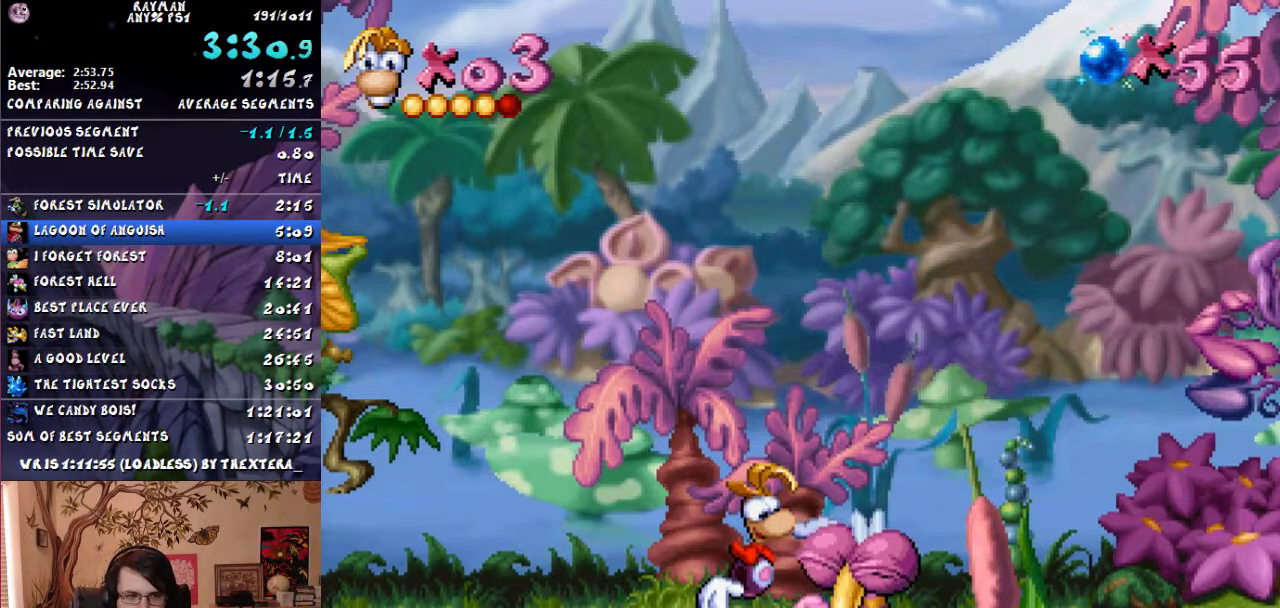
{"dt_ms": 500, "buttons": ["DPAD_DOWN"], "events": []}
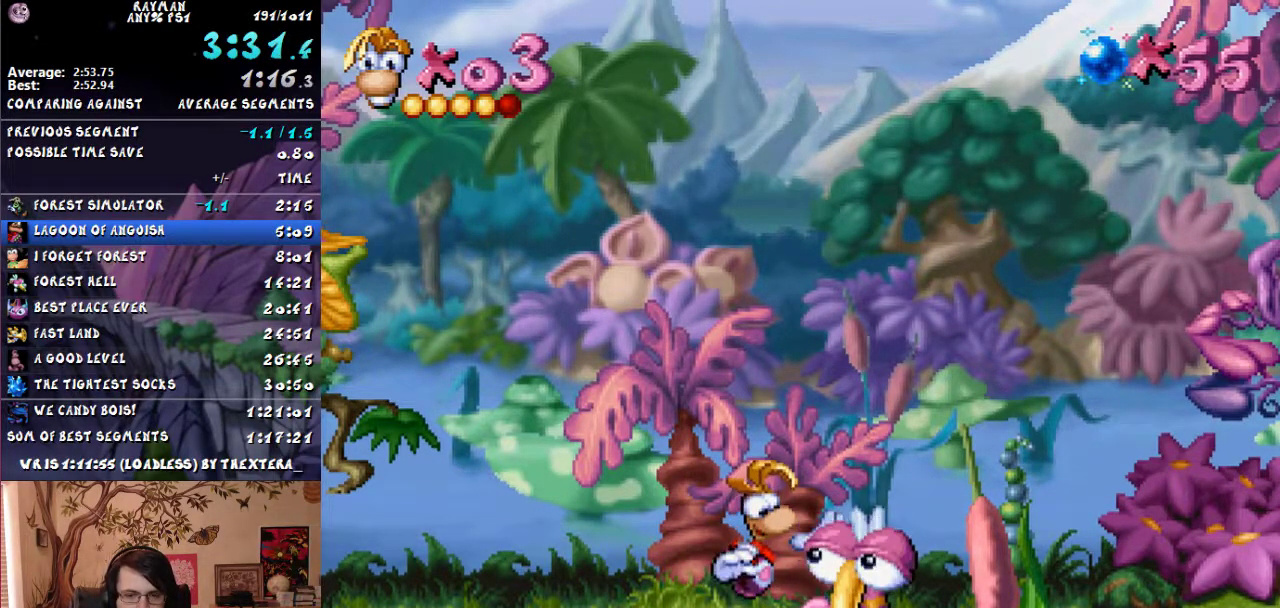
{"dt_ms": 500, "buttons": [], "events": [[367, "DPAD_DOWN", "up"]]}
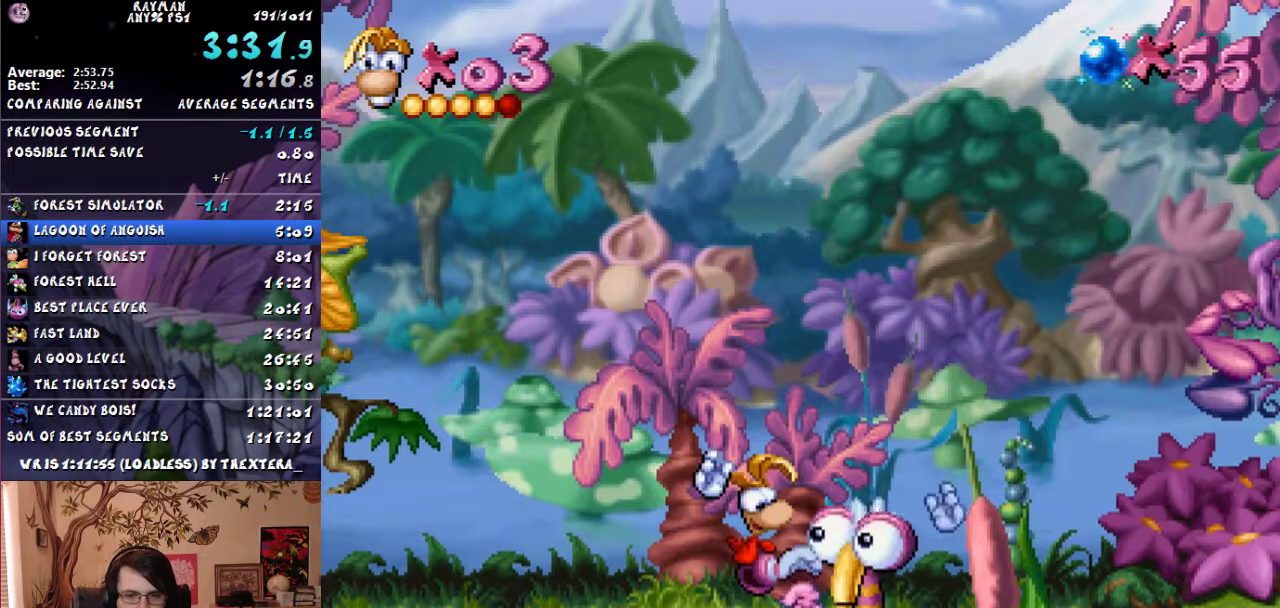
{"dt_ms": 500, "buttons": ["SQUARE", "DPAD_RIGHT"], "events": [[183, "DPAD_RIGHT", "down"], [300, "SQUARE", "down"]]}
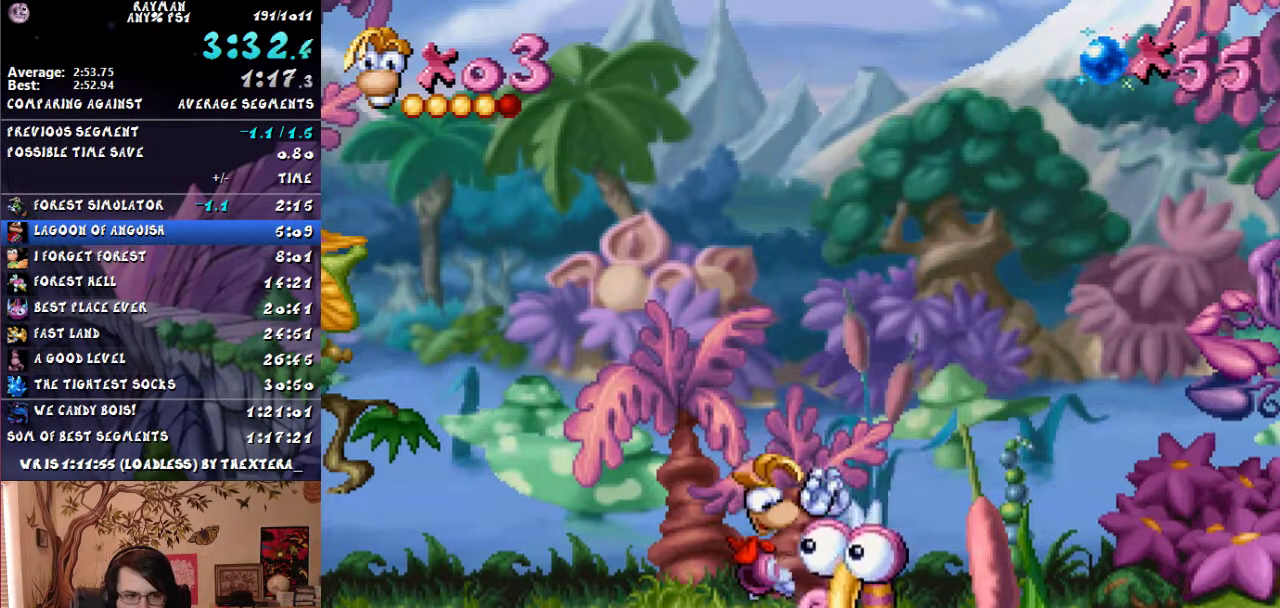
{"dt_ms": 500, "buttons": ["SQUARE", "DPAD_RIGHT"], "events": []}
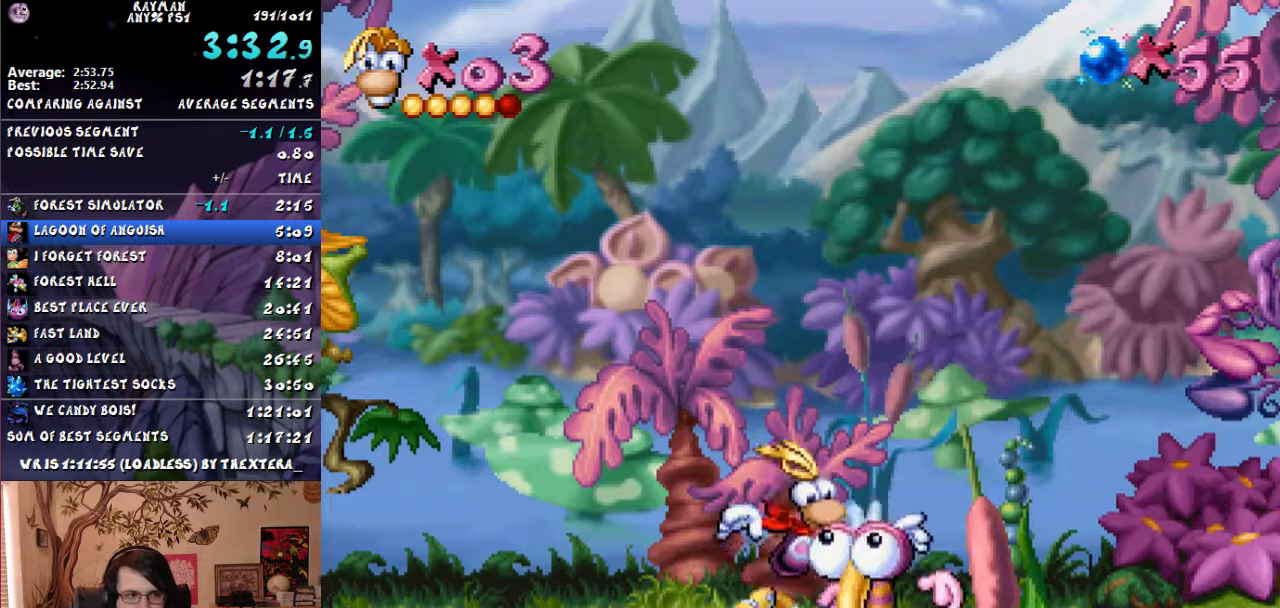
{"dt_ms": 500, "buttons": ["SQUARE", "DPAD_RIGHT"], "events": []}
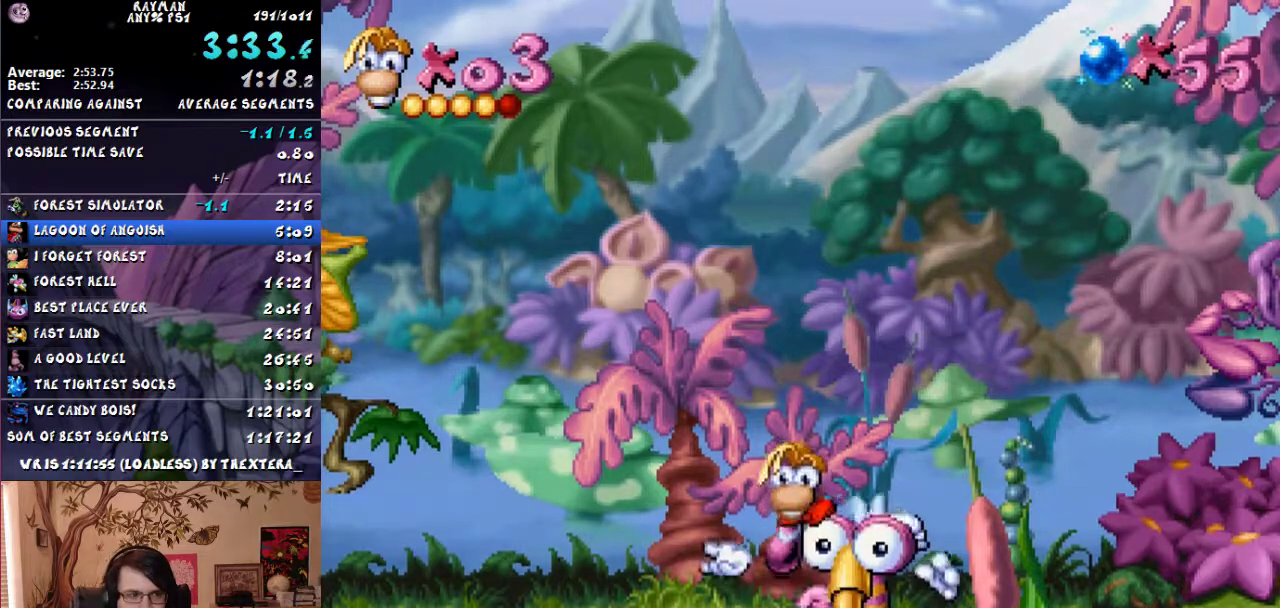
{"dt_ms": 500, "buttons": ["SQUARE", "DPAD_RIGHT"], "events": []}
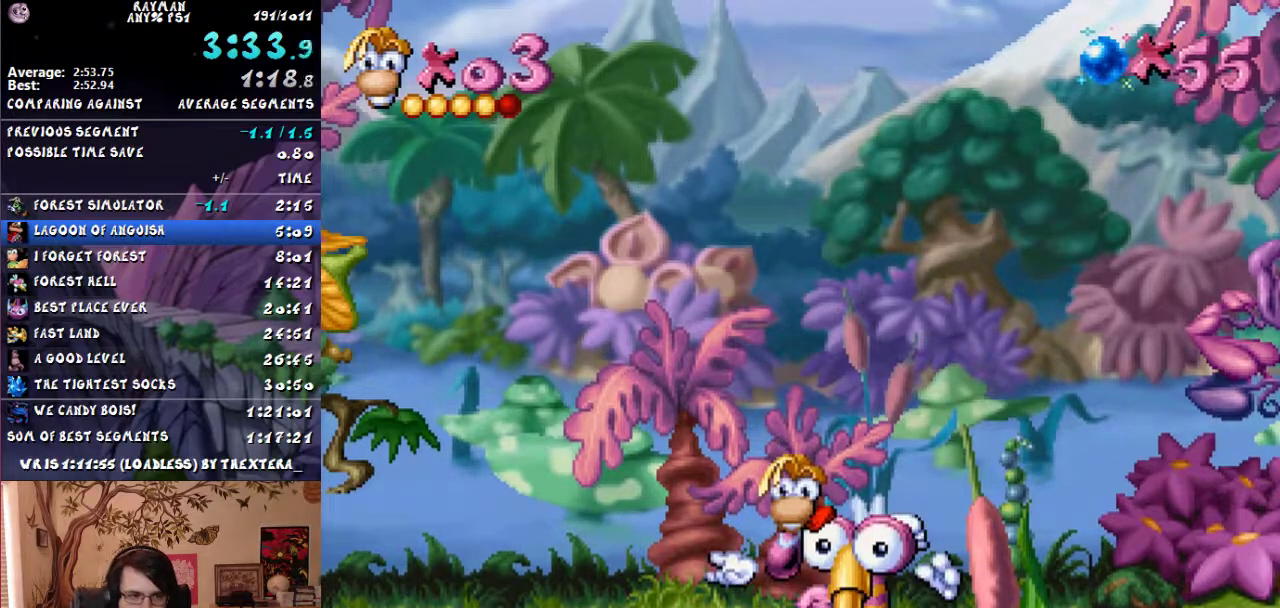
{"dt_ms": 500, "buttons": ["SQUARE", "DPAD_RIGHT"], "events": []}
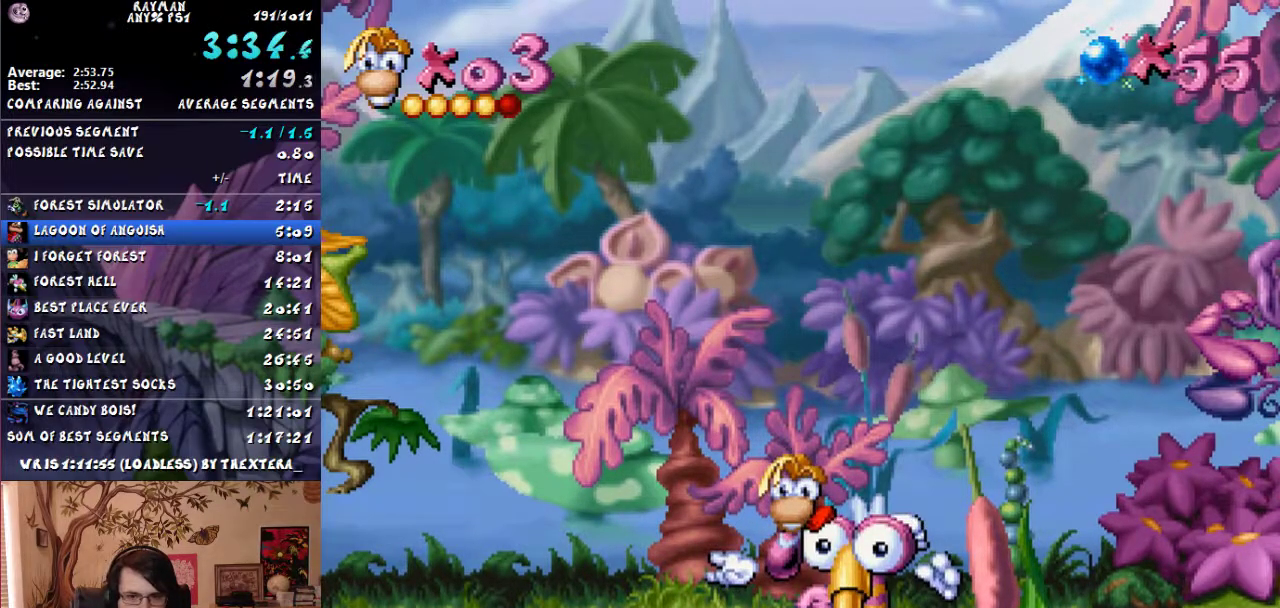
{"dt_ms": 500, "buttons": ["SQUARE", "DPAD_RIGHT"], "events": []}
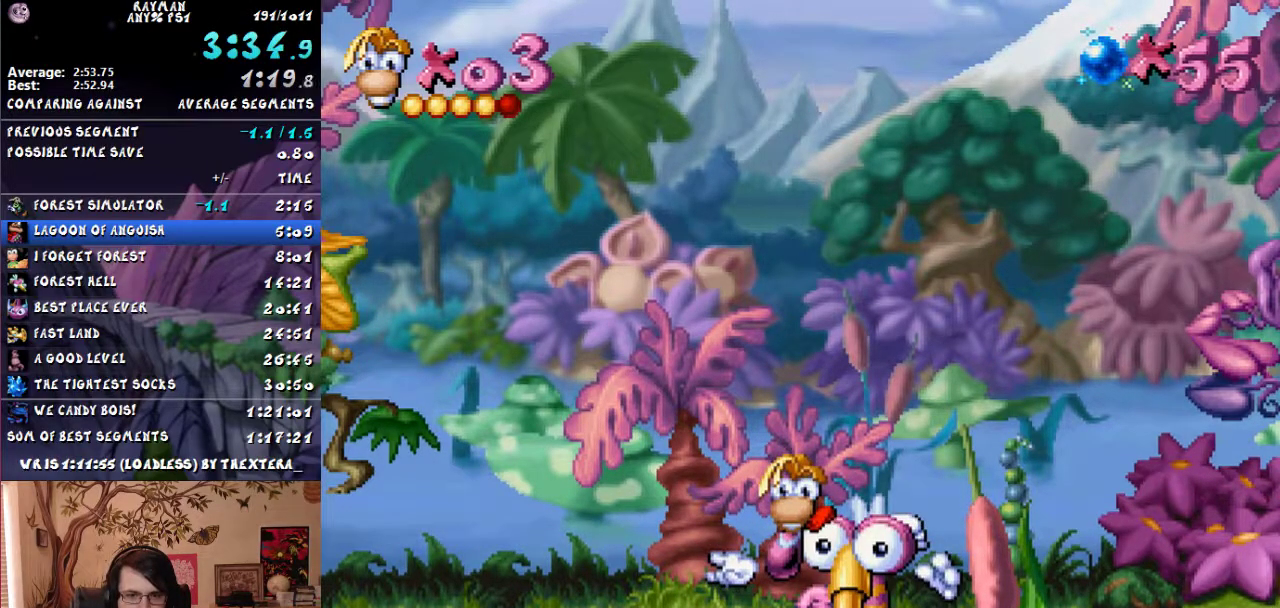
{"dt_ms": 500, "buttons": ["SQUARE", "DPAD_RIGHT"], "events": []}
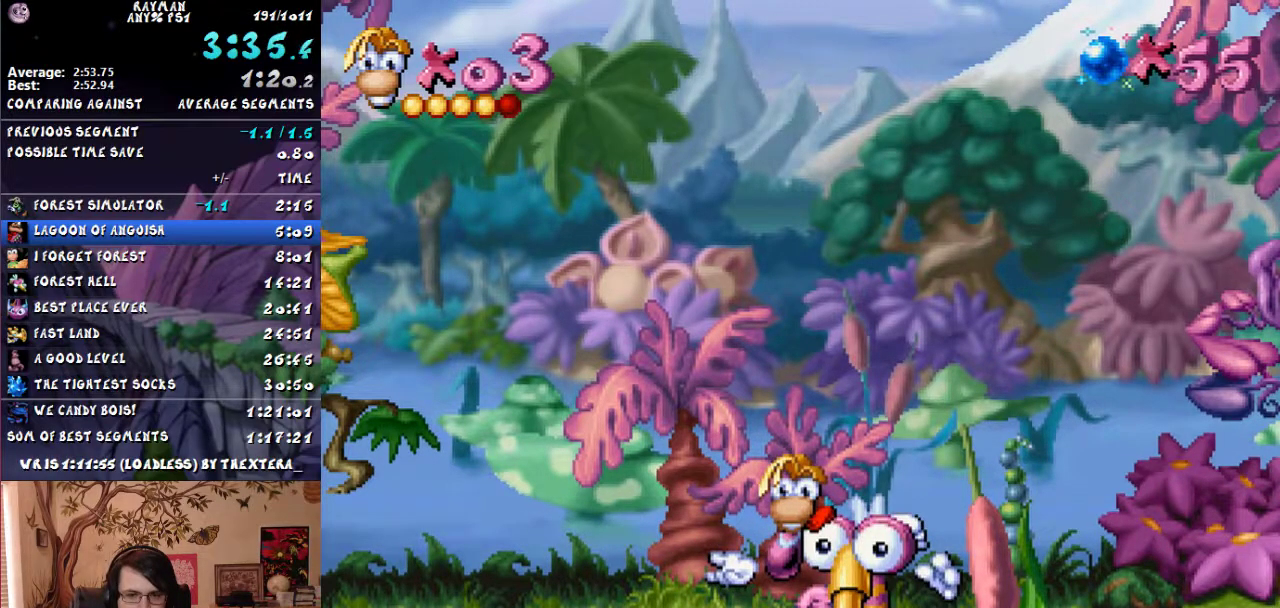
{"dt_ms": 500, "buttons": ["SQUARE", "DPAD_RIGHT"], "events": []}
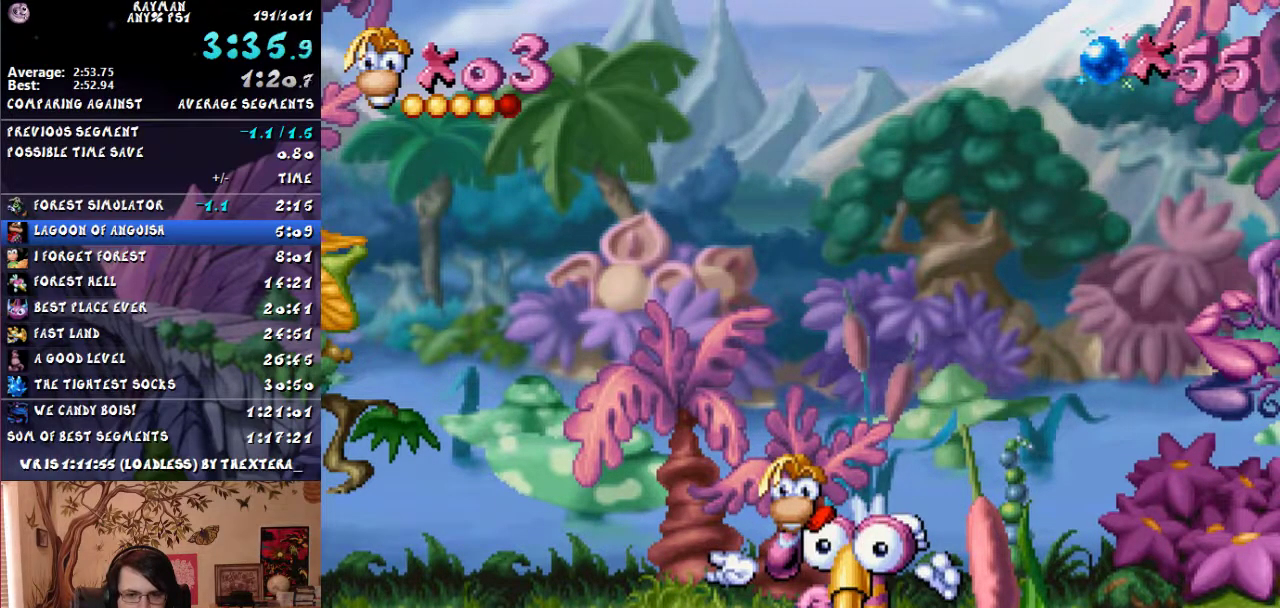
{"dt_ms": 500, "buttons": ["SQUARE", "DPAD_RIGHT"], "events": []}
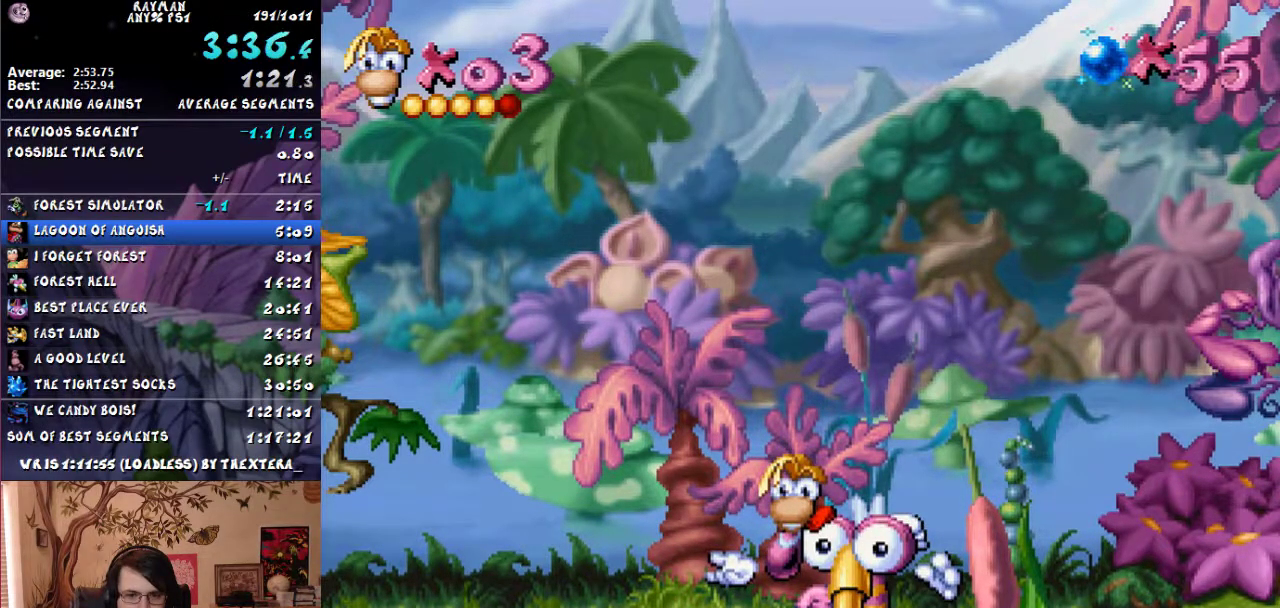
{"dt_ms": 500, "buttons": ["SQUARE", "DPAD_RIGHT"], "events": []}
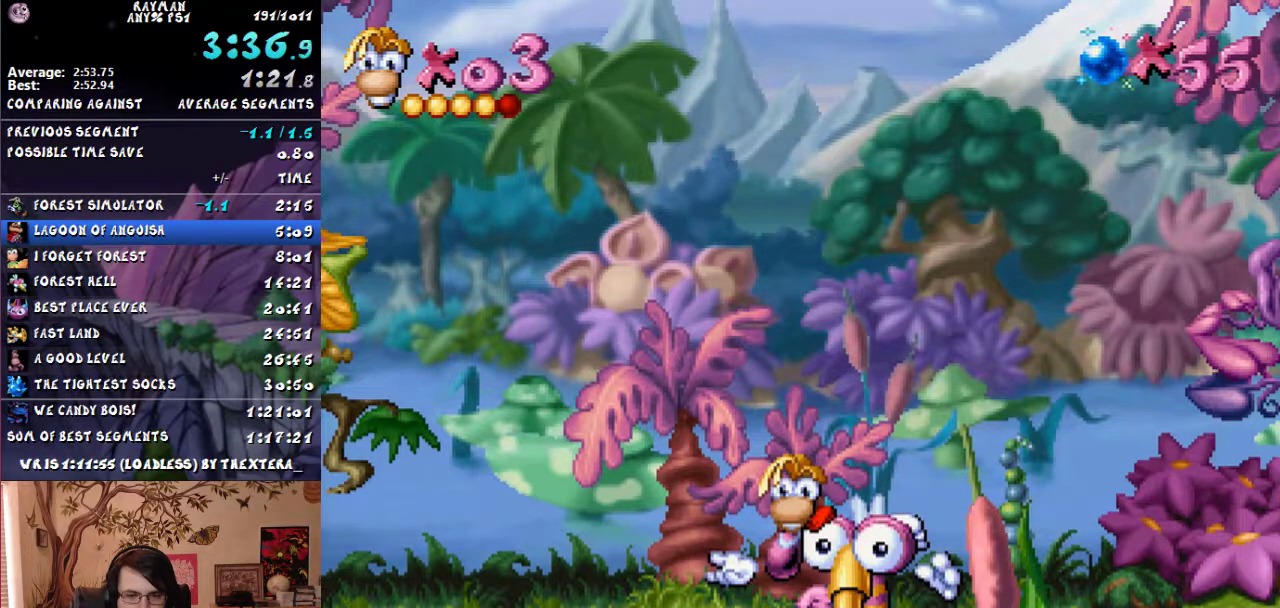
{"dt_ms": 500, "buttons": ["SQUARE", "DPAD_RIGHT"], "events": []}
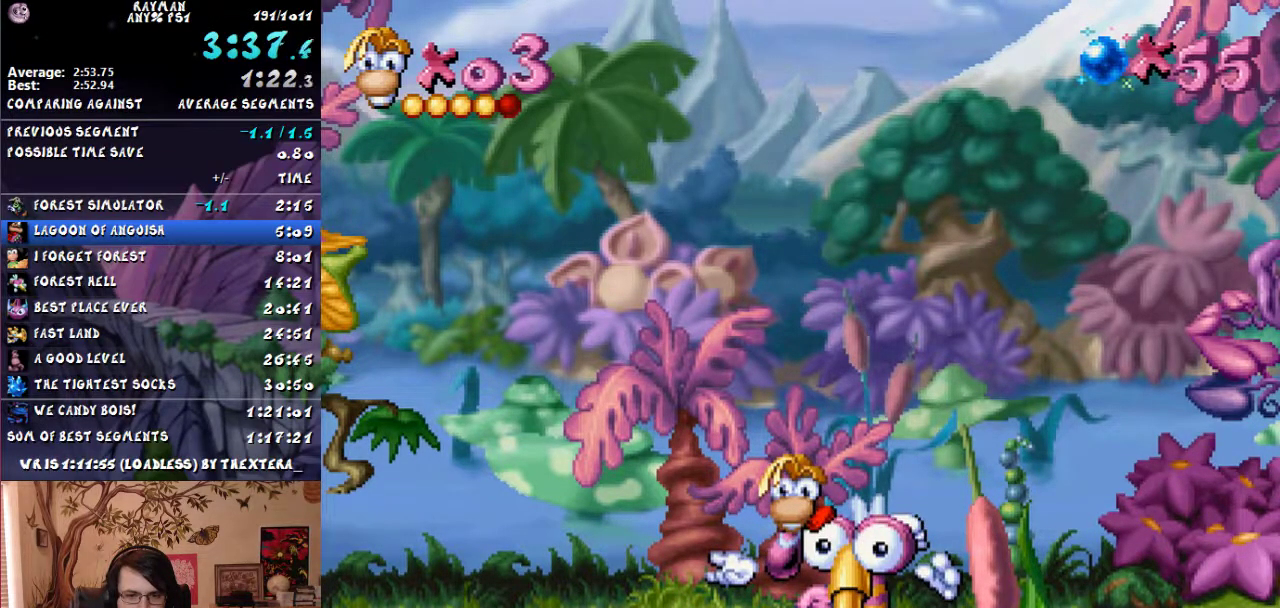
{"dt_ms": 500, "buttons": ["SQUARE", "DPAD_RIGHT"], "events": []}
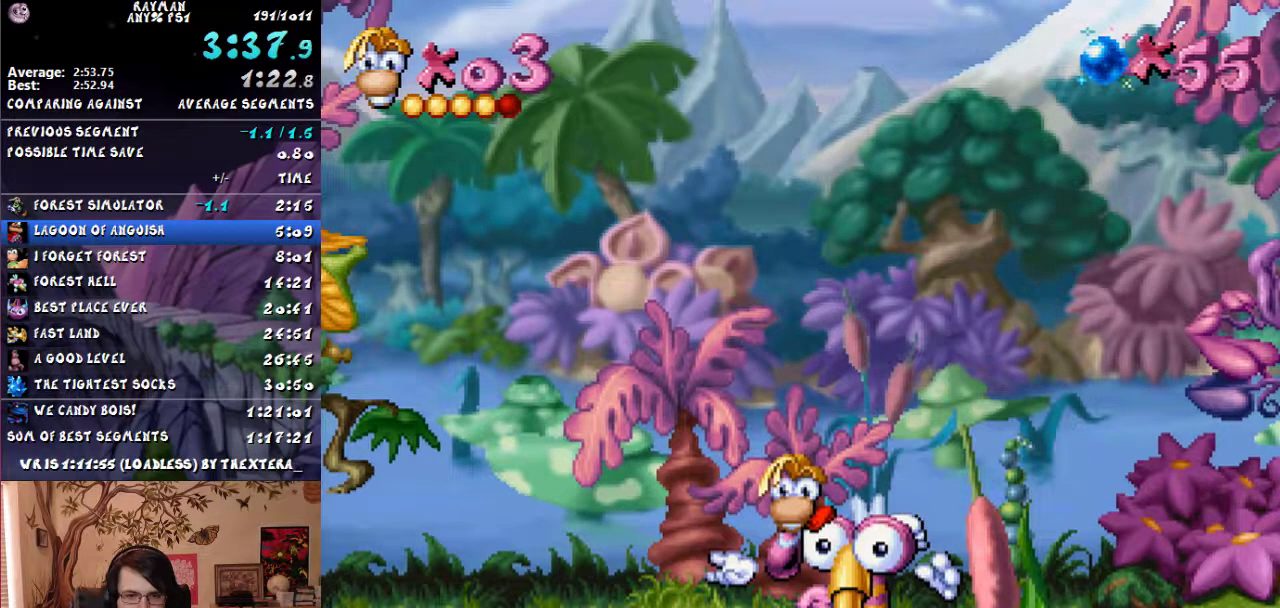
{"dt_ms": 500, "buttons": ["SQUARE", "DPAD_RIGHT"], "events": []}
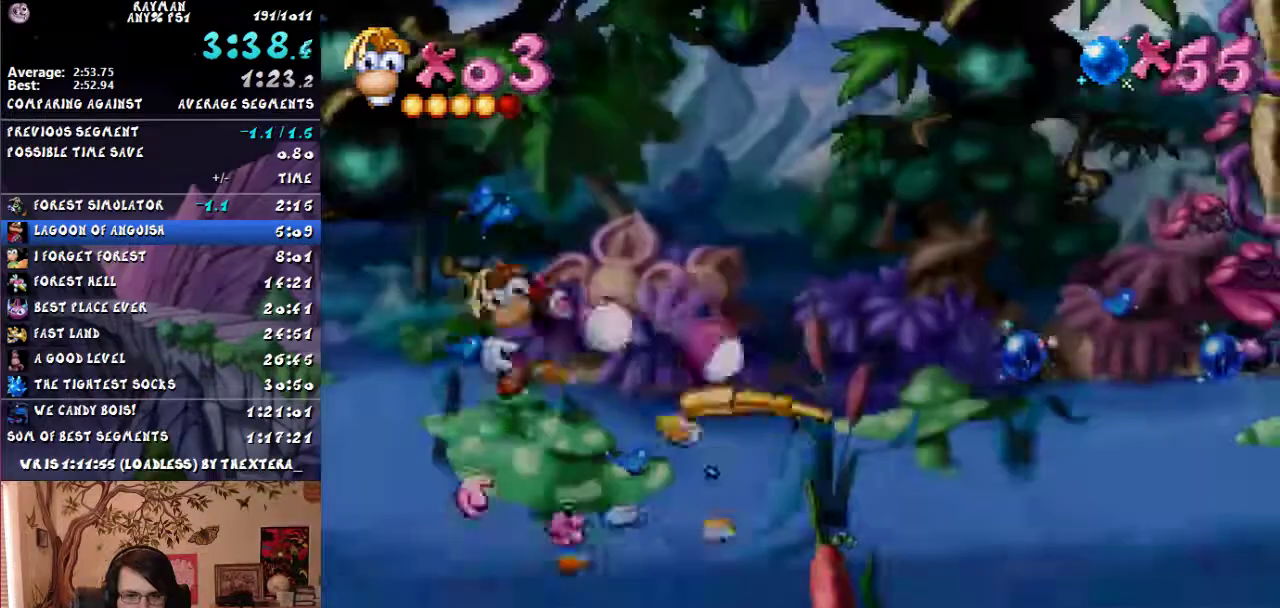
{"dt_ms": 500, "buttons": ["SQUARE", "DPAD_RIGHT"], "events": []}
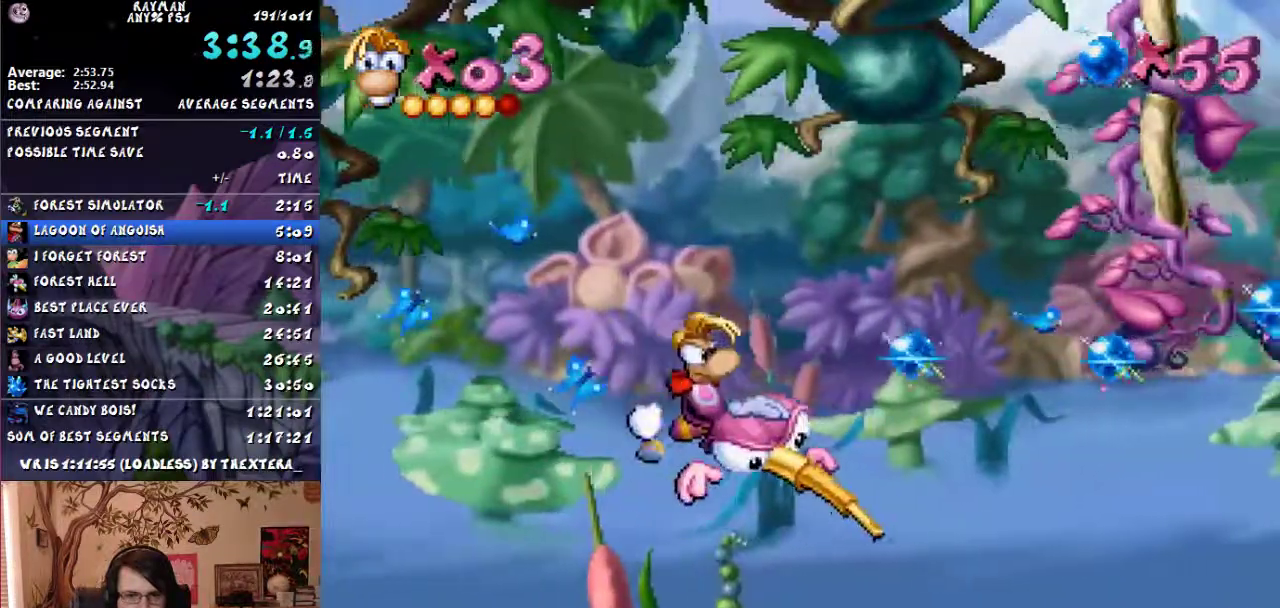
{"dt_ms": 500, "buttons": ["SQUARE", "DPAD_UP", "DPAD_RIGHT"], "events": [[350, "DPAD_UP", "down"]]}
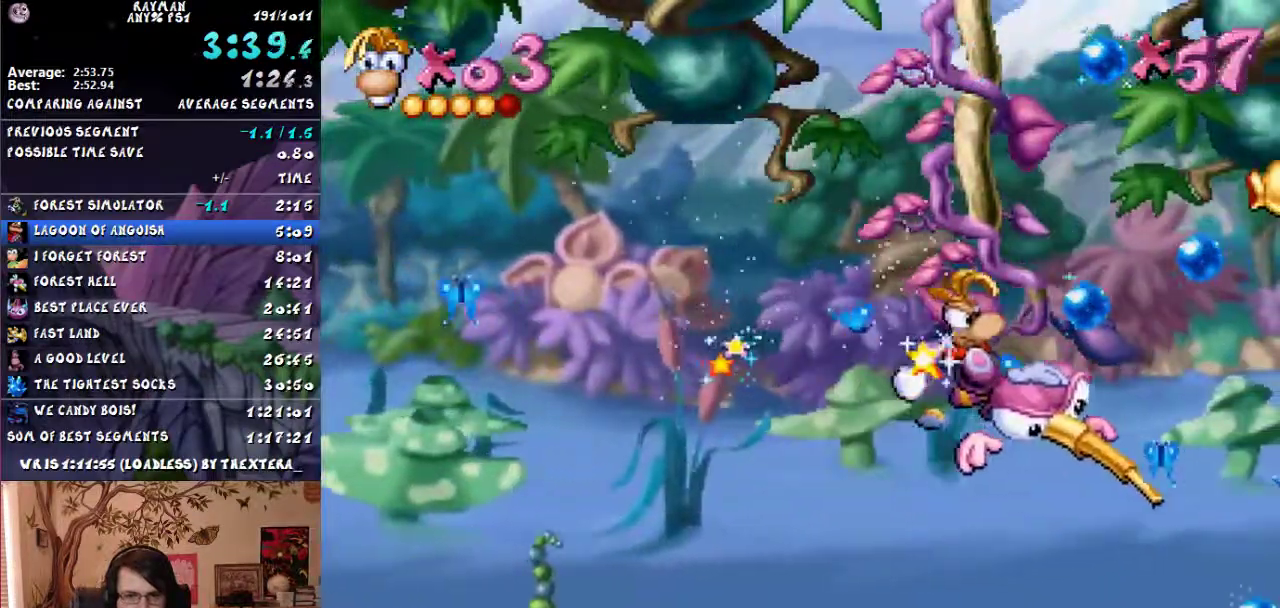
{"dt_ms": 500, "buttons": ["SQUARE", "DPAD_DOWN", "DPAD_LEFT"], "events": [[183, "DPAD_RIGHT", "up"], [250, "DPAD_UP", "up"], [300, "DPAD_DOWN", "down"], [300, "DPAD_LEFT", "down"]]}
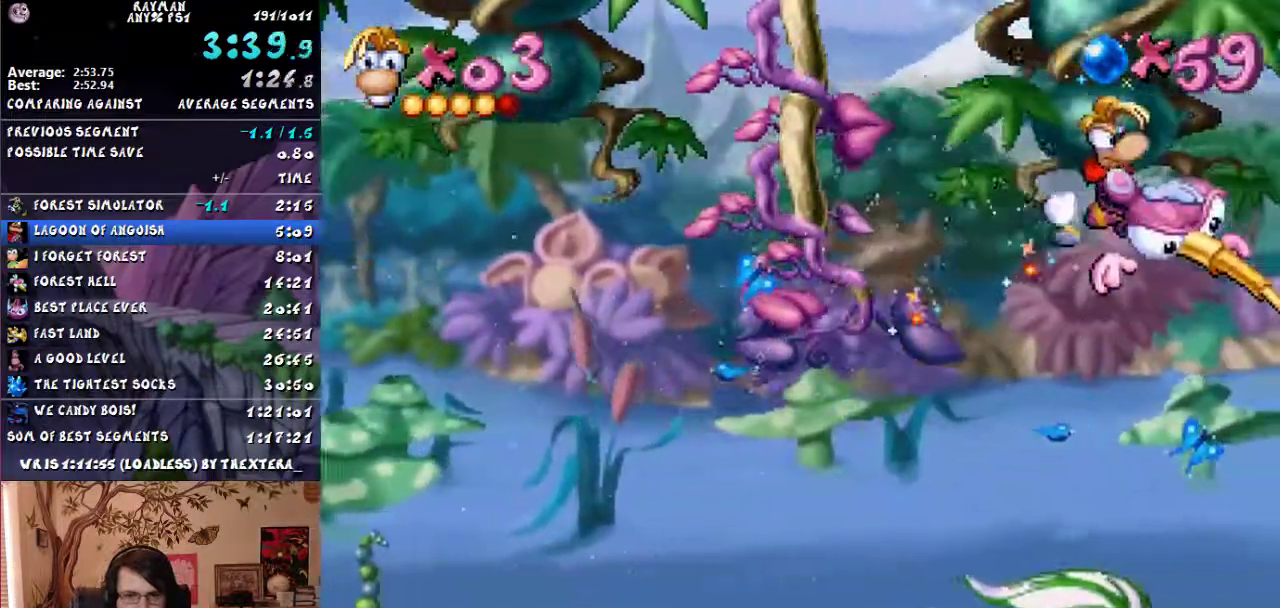
{"dt_ms": 1000, "buttons": ["SQUARE", "DPAD_DOWN", "DPAD_LEFT"], "events": []}
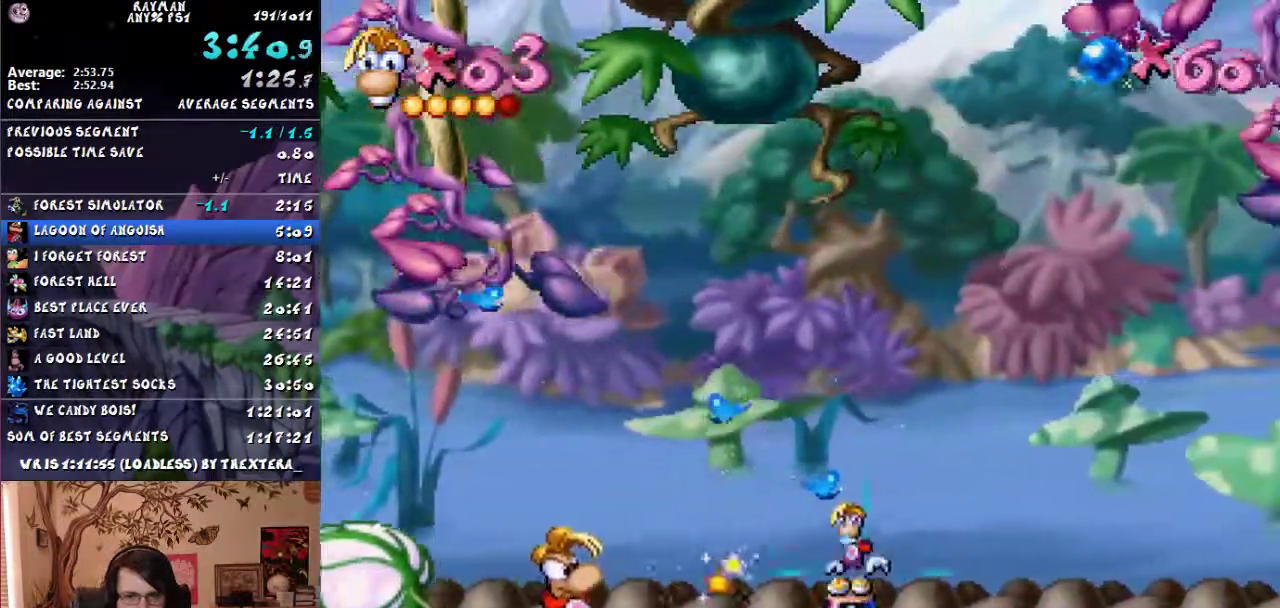
{"dt_ms": 500, "buttons": ["SQUARE", "DPAD_LEFT"], "events": [[167, "DPAD_DOWN", "up"]]}
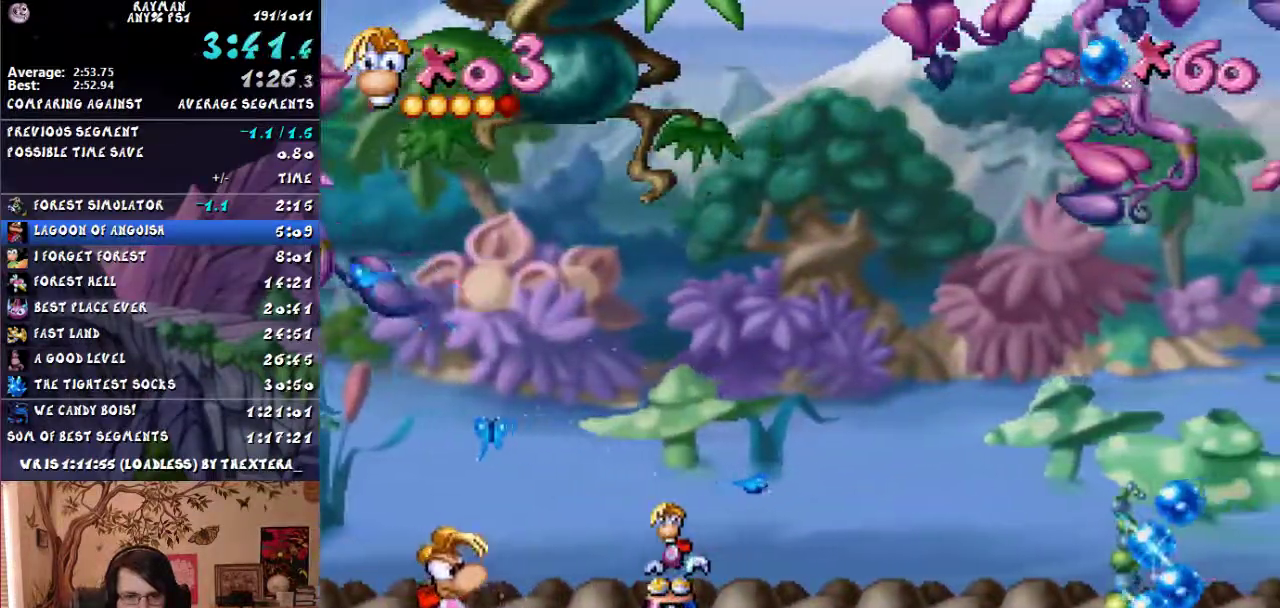
{"dt_ms": 500, "buttons": [], "events": [[283, "DPAD_LEFT", "up"], [450, "SQUARE", "up"]]}